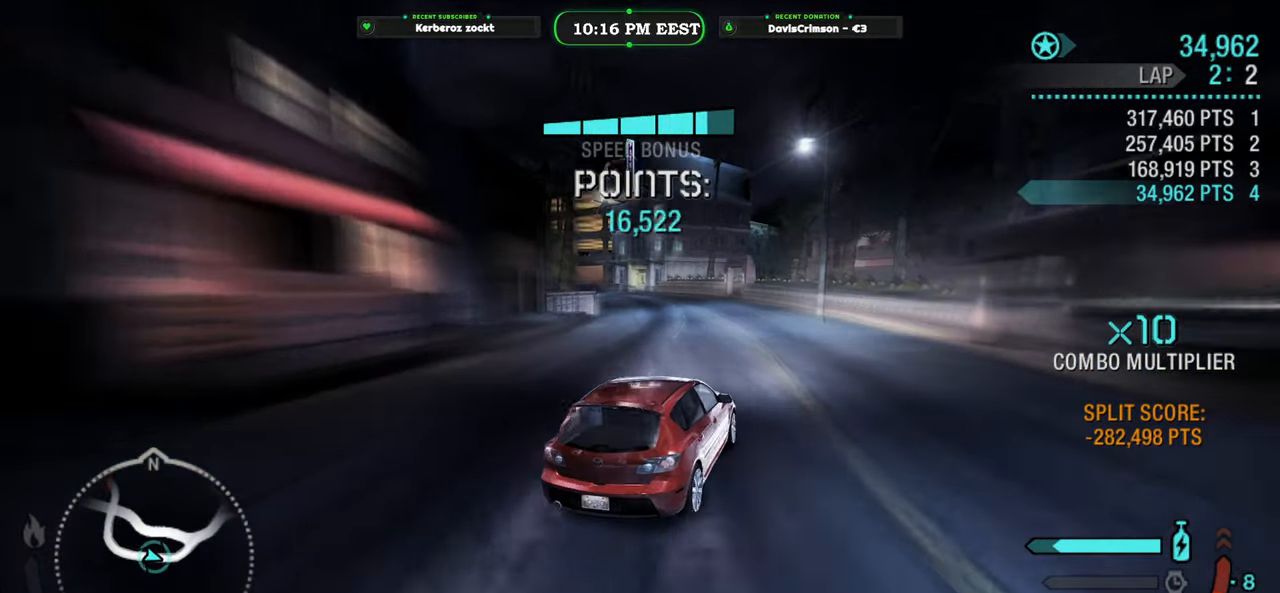
Gameplay with a controller (Xbox layout); each line is a JSON object with the inputs held at the frame after it. "events" lists button and stick changes between this image and that frame as [ms after this image, input, new state], when the widget could be followed in between. Not read: right_stick.
{"buttons": [], "left_stick": "left", "events": [[200, "R2", "up"]]}
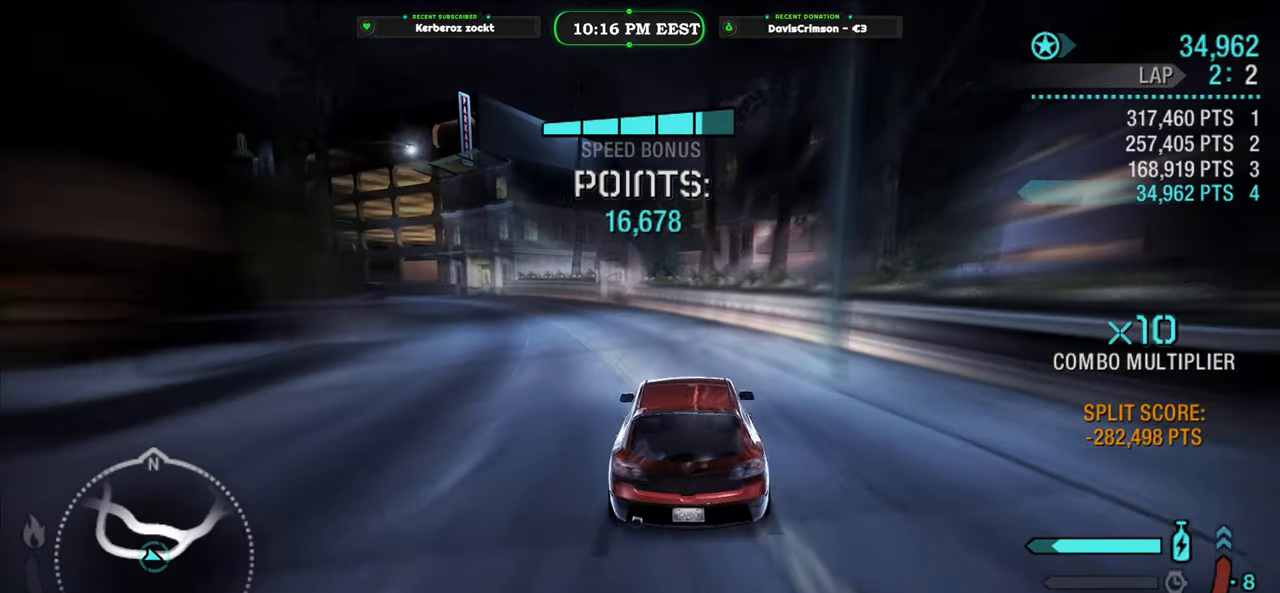
{"buttons": ["R2"], "left_stick": "center", "events": [[133, "R2", "down"], [417, "left_stick", "center"]]}
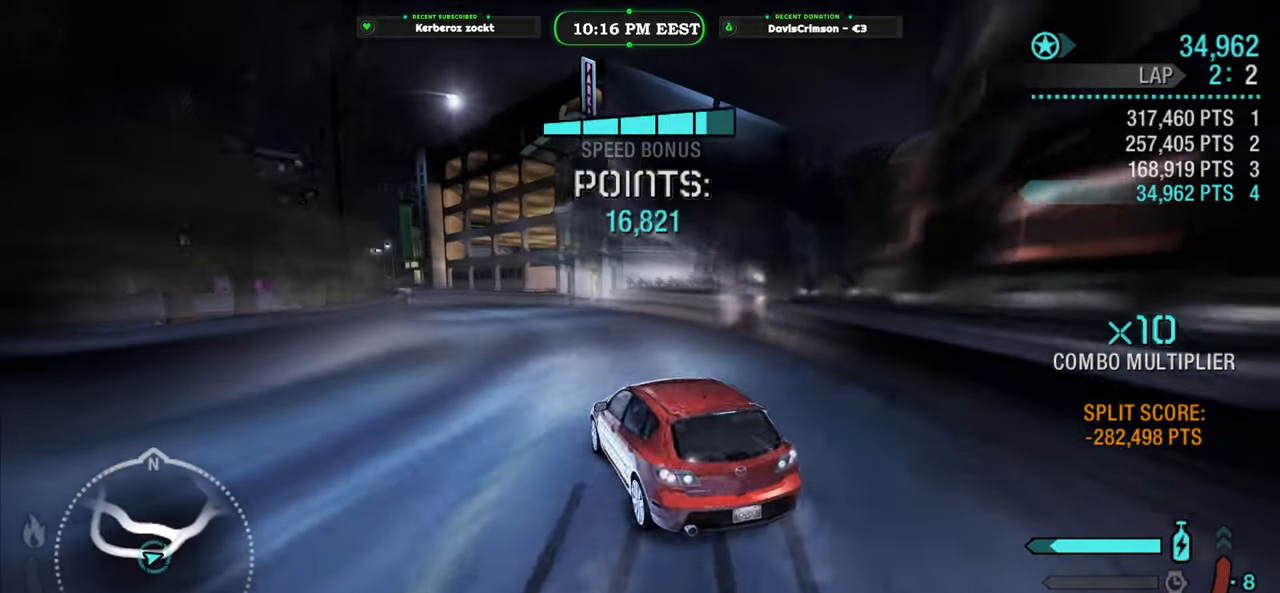
{"buttons": ["R2"], "left_stick": "right", "events": [[150, "left_stick", "right"], [350, "left_stick", "center"], [467, "left_stick", "right"]]}
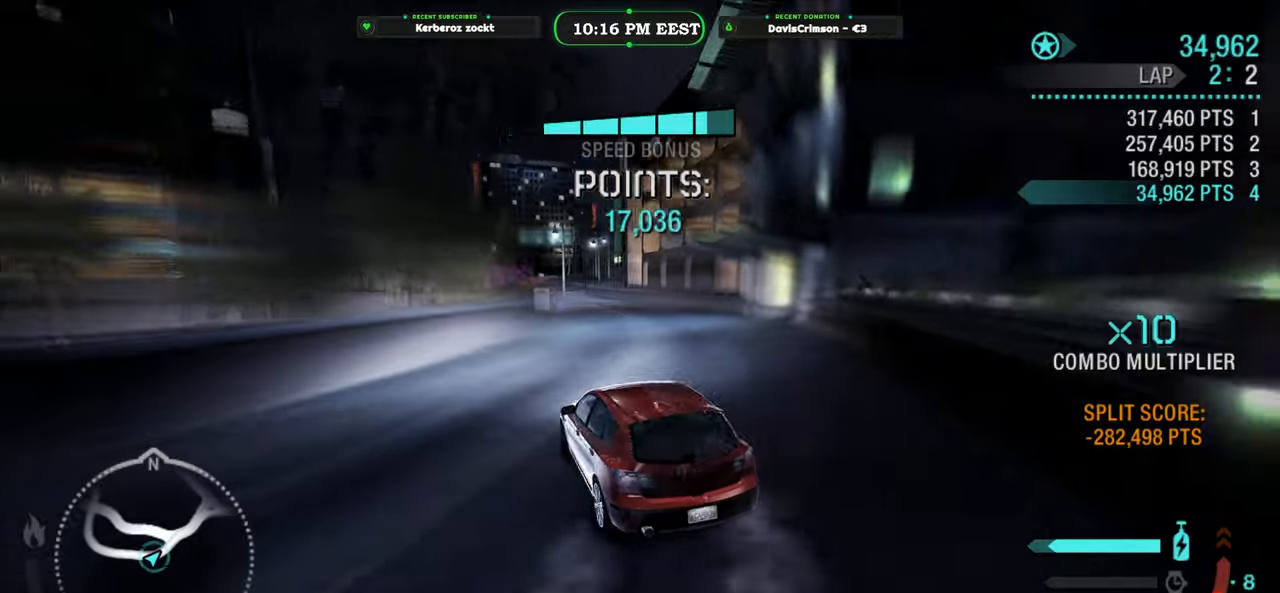
{"buttons": ["R2"], "left_stick": "center", "events": [[200, "left_stick", "center"], [367, "left_stick", "right"], [483, "left_stick", "center"]]}
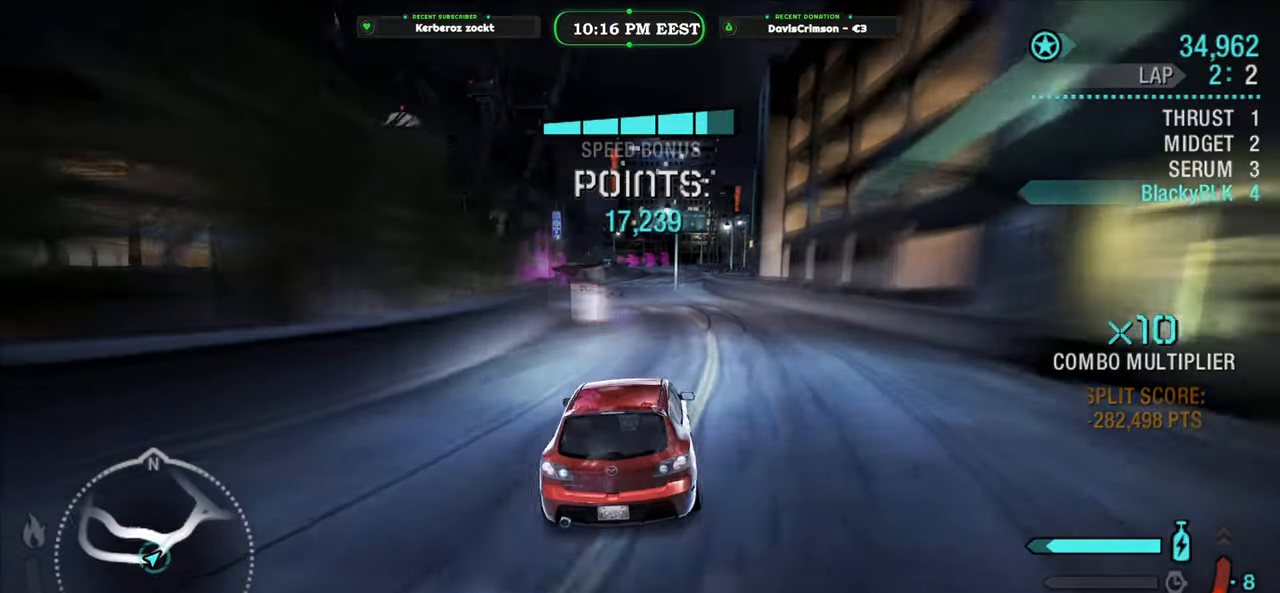
{"buttons": ["R2"], "left_stick": "left", "events": [[200, "left_stick", "left"]]}
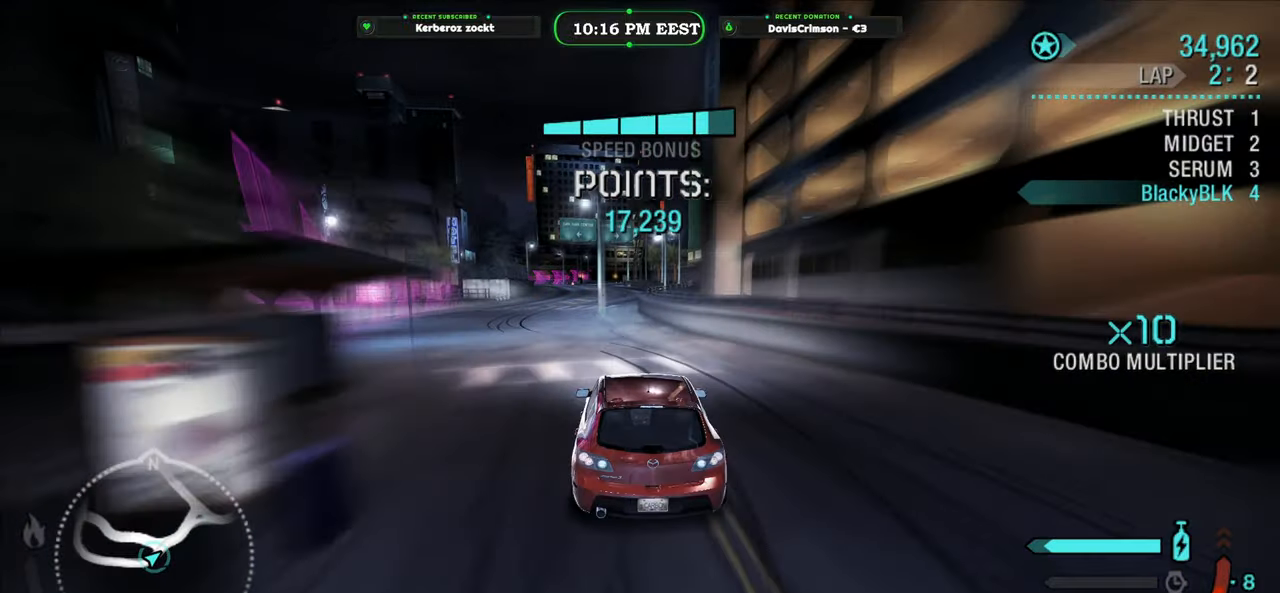
{"buttons": ["R2"], "left_stick": "right", "events": [[233, "left_stick", "center"], [333, "left_stick", "right"]]}
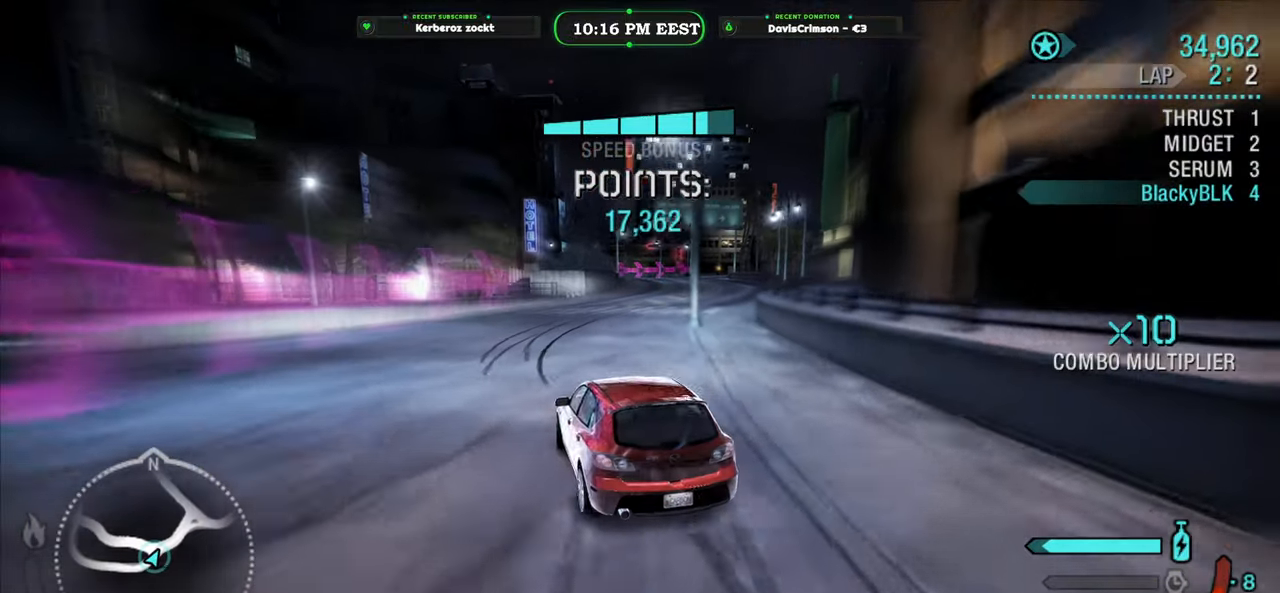
{"buttons": ["R2"], "left_stick": "right", "events": []}
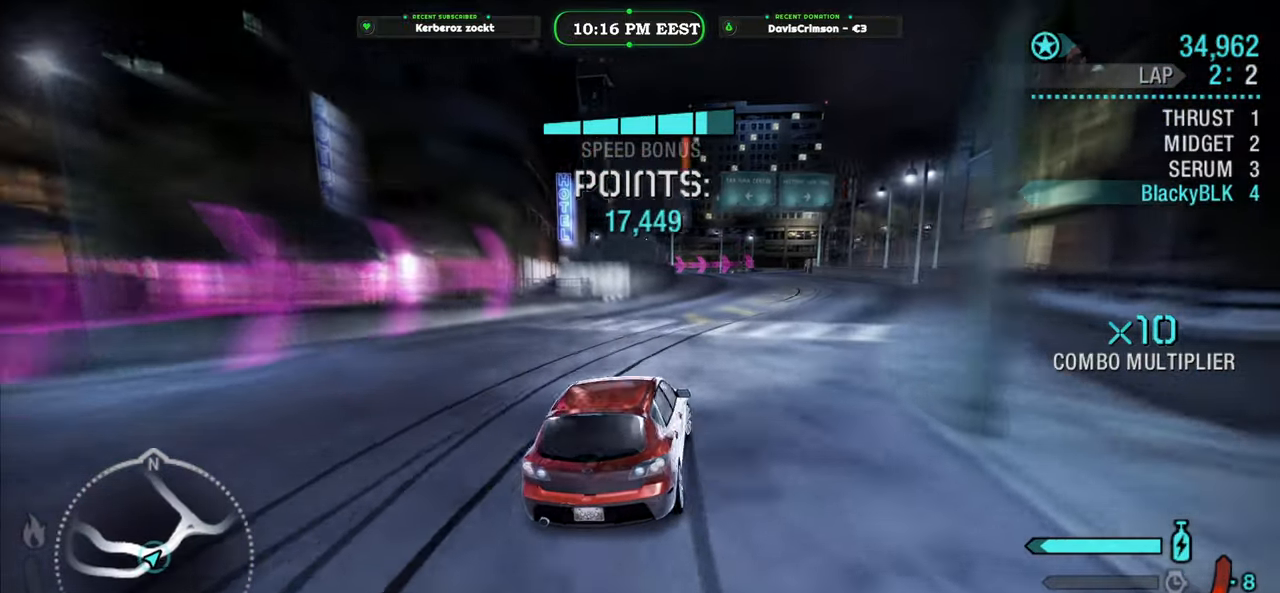
{"buttons": ["R2"], "left_stick": "left", "events": [[233, "left_stick", "center"], [350, "left_stick", "left"]]}
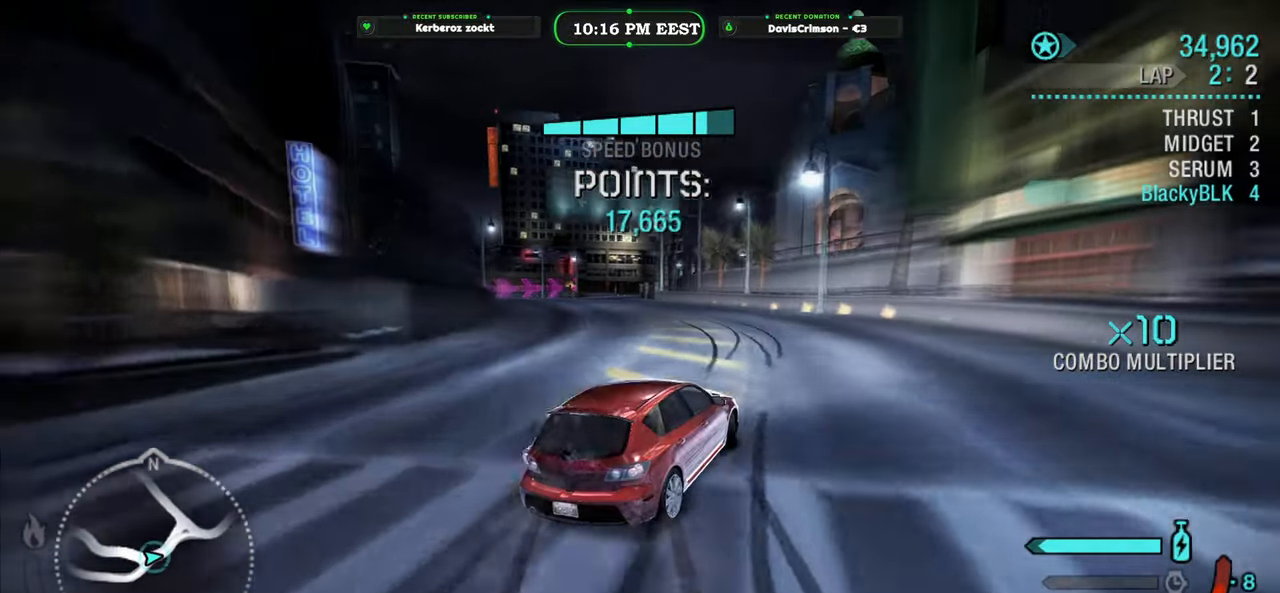
{"buttons": [], "left_stick": "left", "events": [[483, "R2", "up"]]}
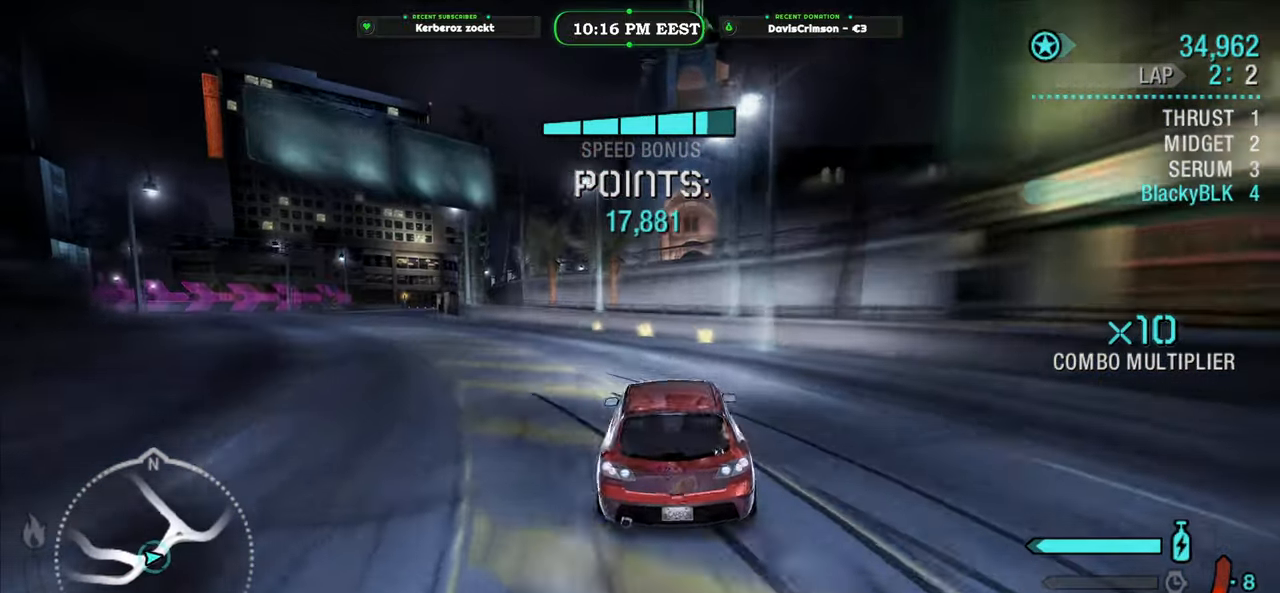
{"buttons": ["R2"], "left_stick": "left", "events": [[400, "R2", "down"]]}
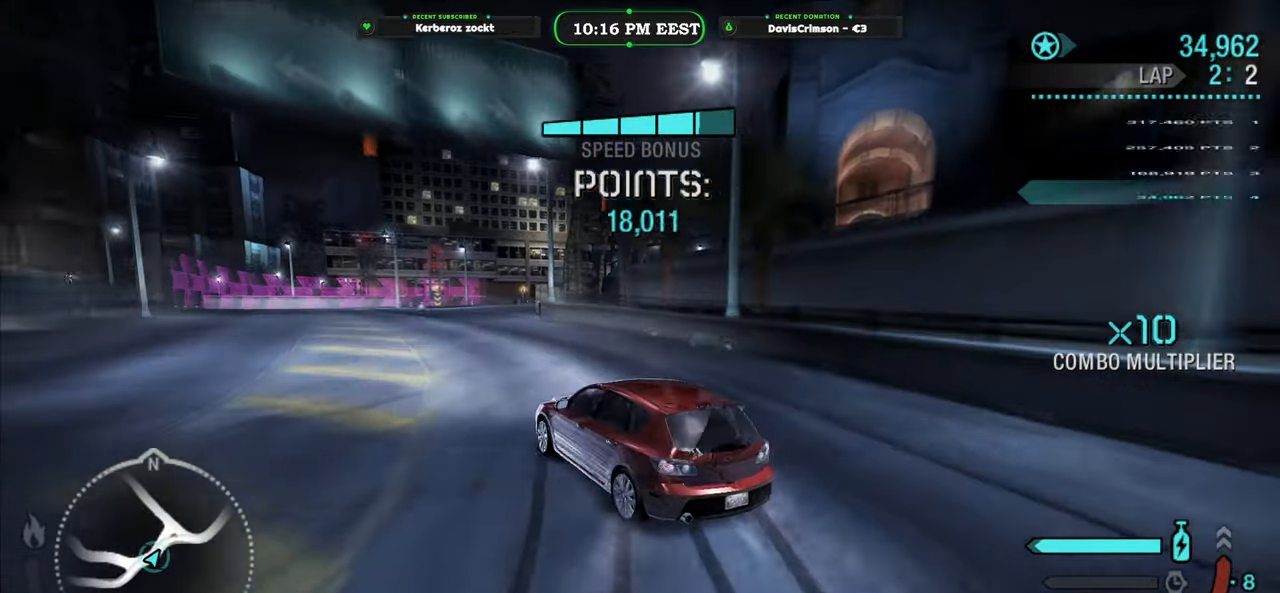
{"buttons": ["R2"], "left_stick": "right", "events": [[50, "left_stick", "center"], [317, "left_stick", "right"], [400, "left_stick", "center"], [500, "left_stick", "right"]]}
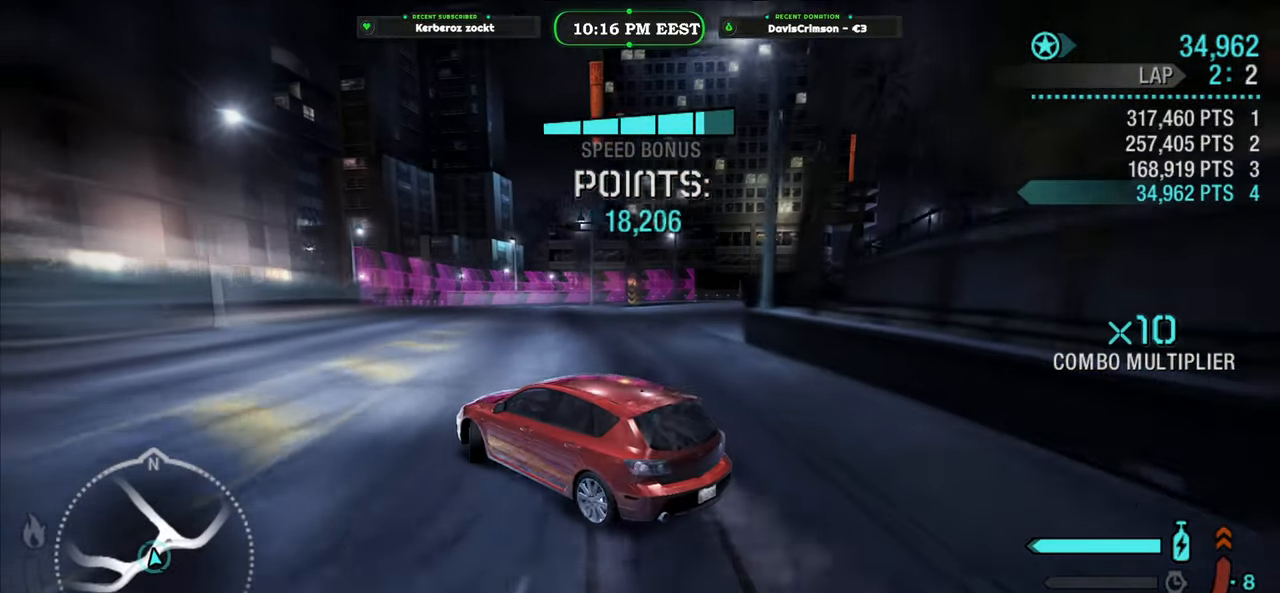
{"buttons": ["R2"], "left_stick": "right", "events": []}
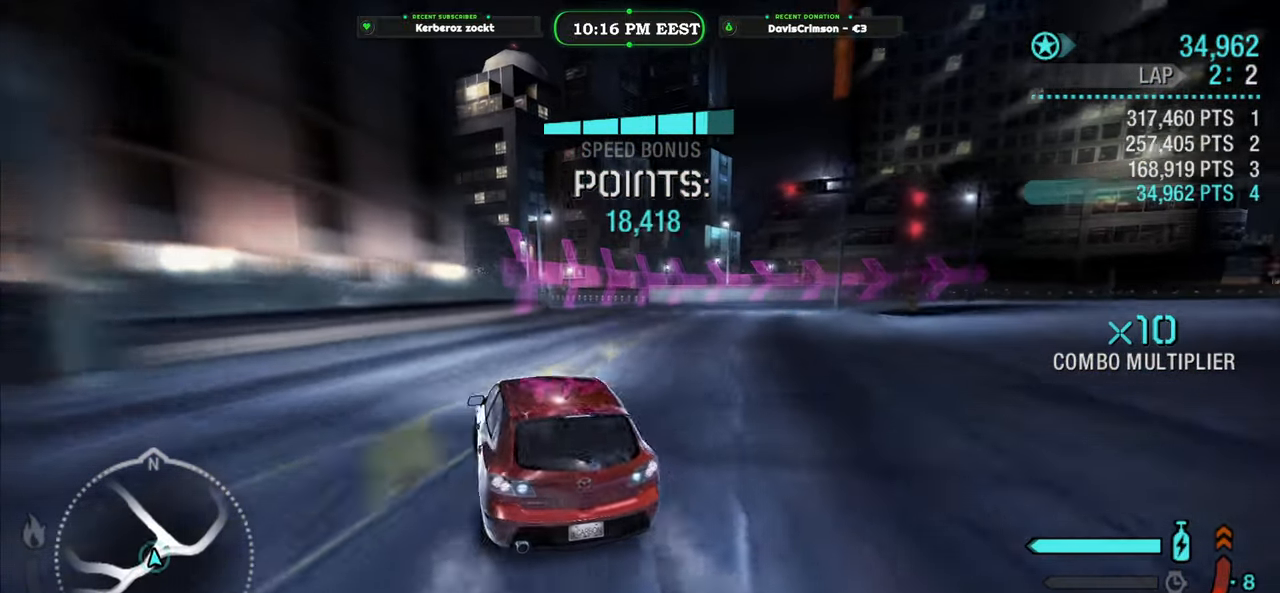
{"buttons": ["R2"], "left_stick": "right", "events": []}
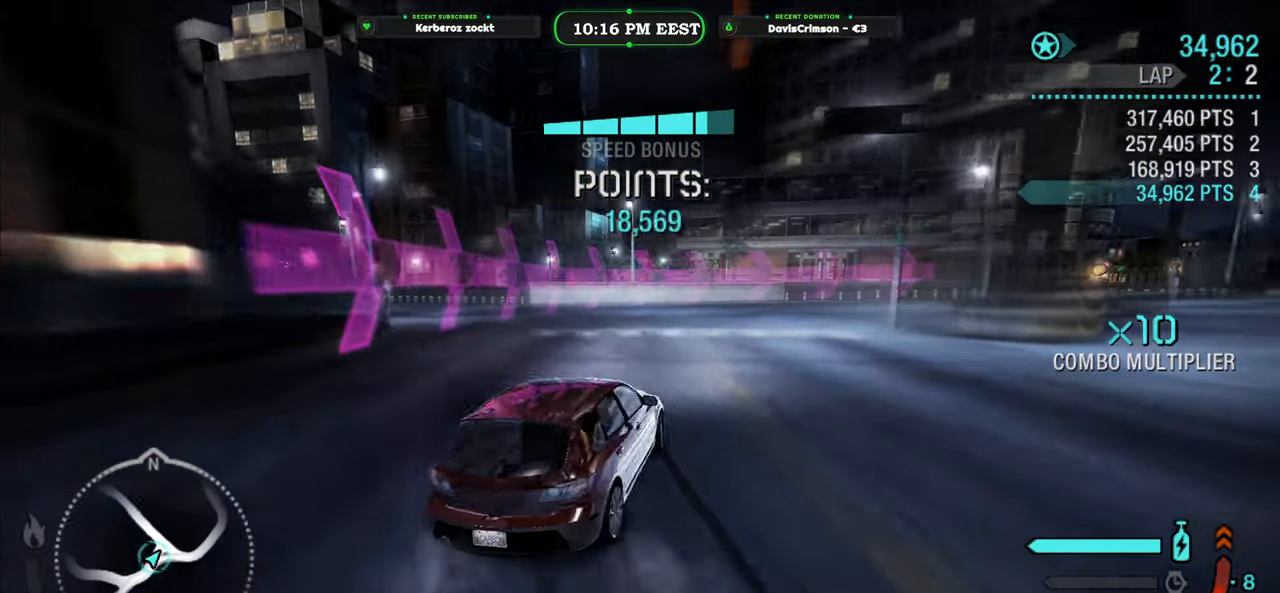
{"buttons": ["R2"], "left_stick": "right", "events": []}
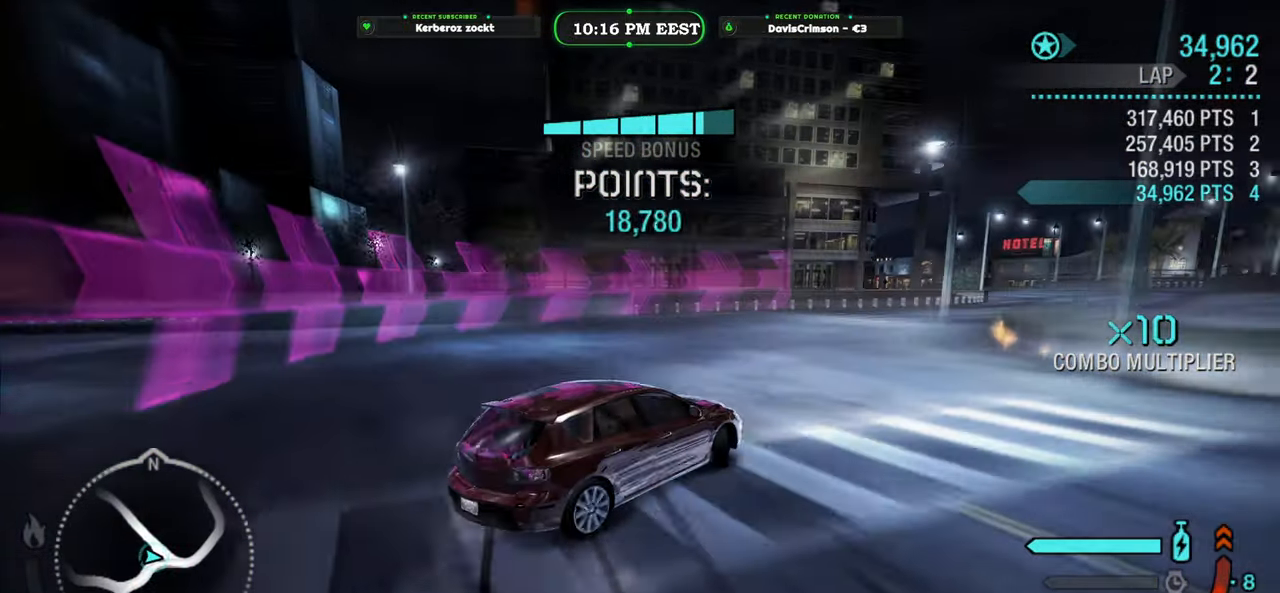
{"buttons": ["R2"], "left_stick": "right", "events": [[183, "left_stick", "center"], [317, "left_stick", "right"]]}
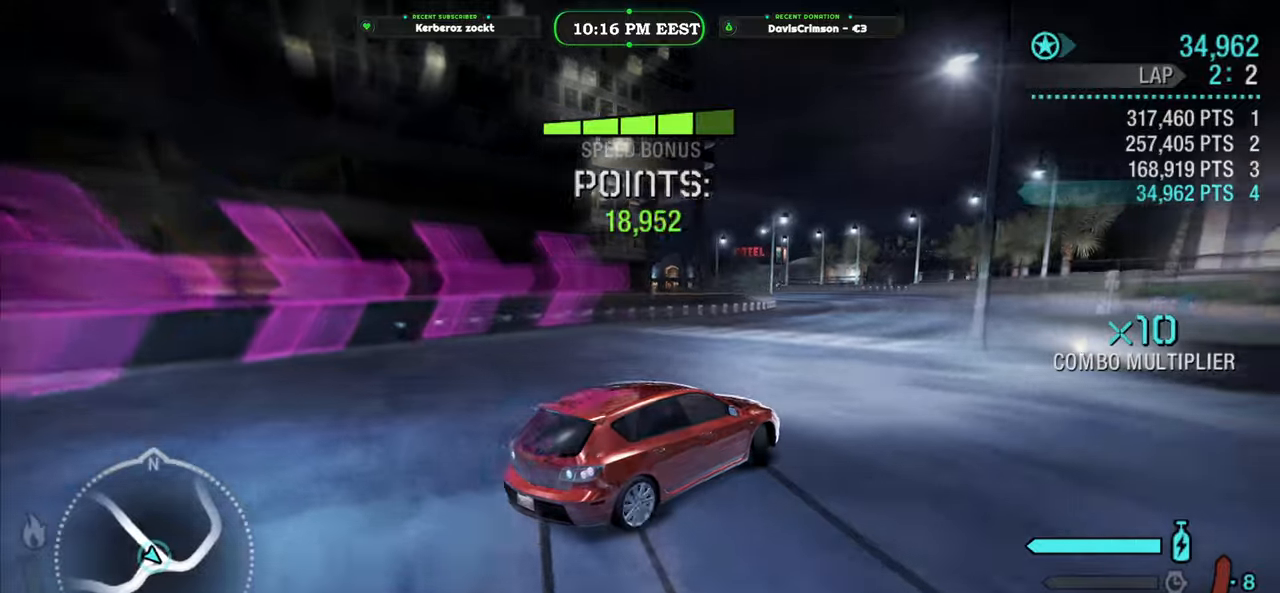
{"buttons": ["R2"], "left_stick": "center", "events": [[83, "R2", "up"], [167, "R2", "down"], [267, "left_stick", "center"]]}
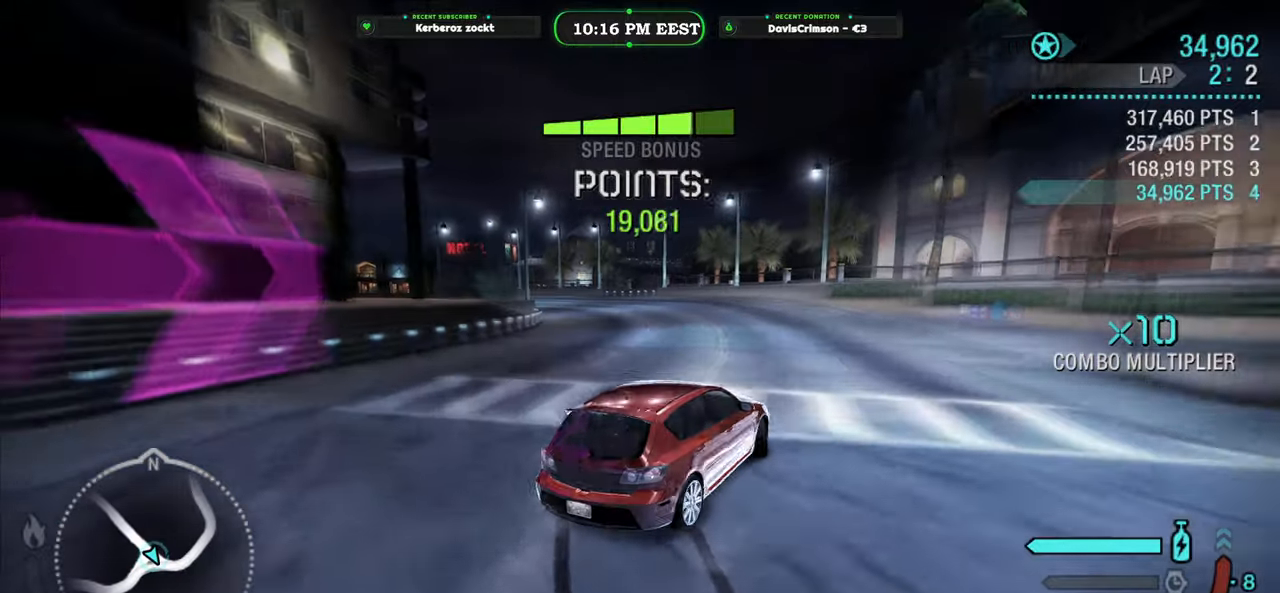
{"buttons": ["R2"], "left_stick": "left", "events": [[83, "left_stick", "left"], [250, "left_stick", "center"], [383, "left_stick", "left"]]}
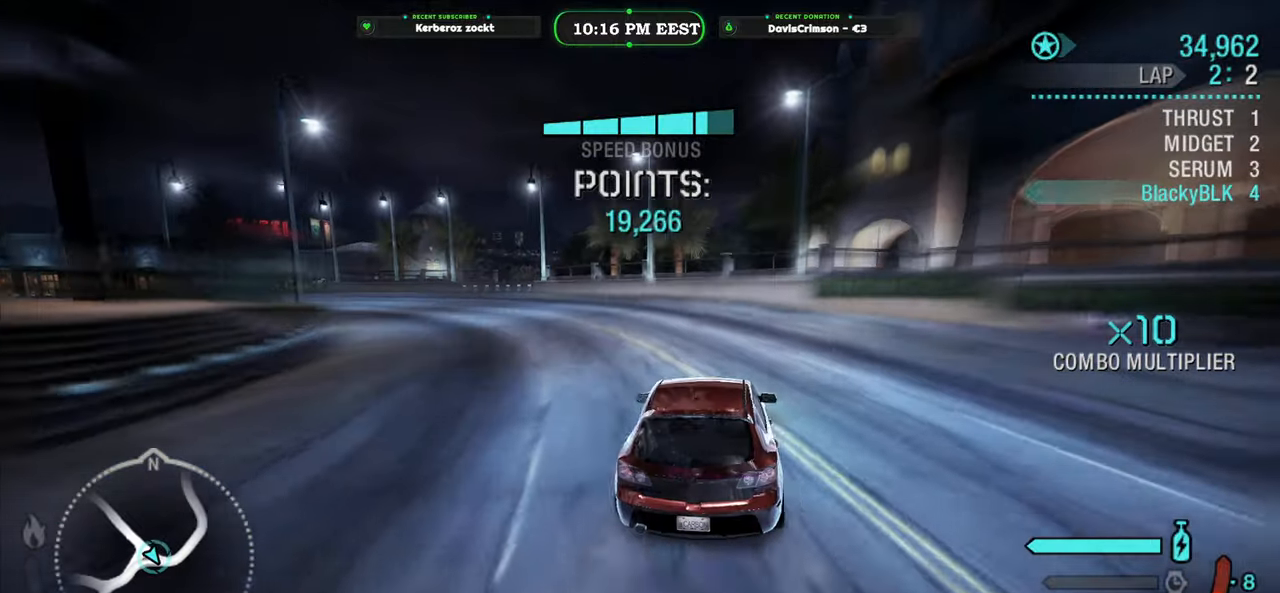
{"buttons": [], "left_stick": "left", "events": [[483, "R2", "up"]]}
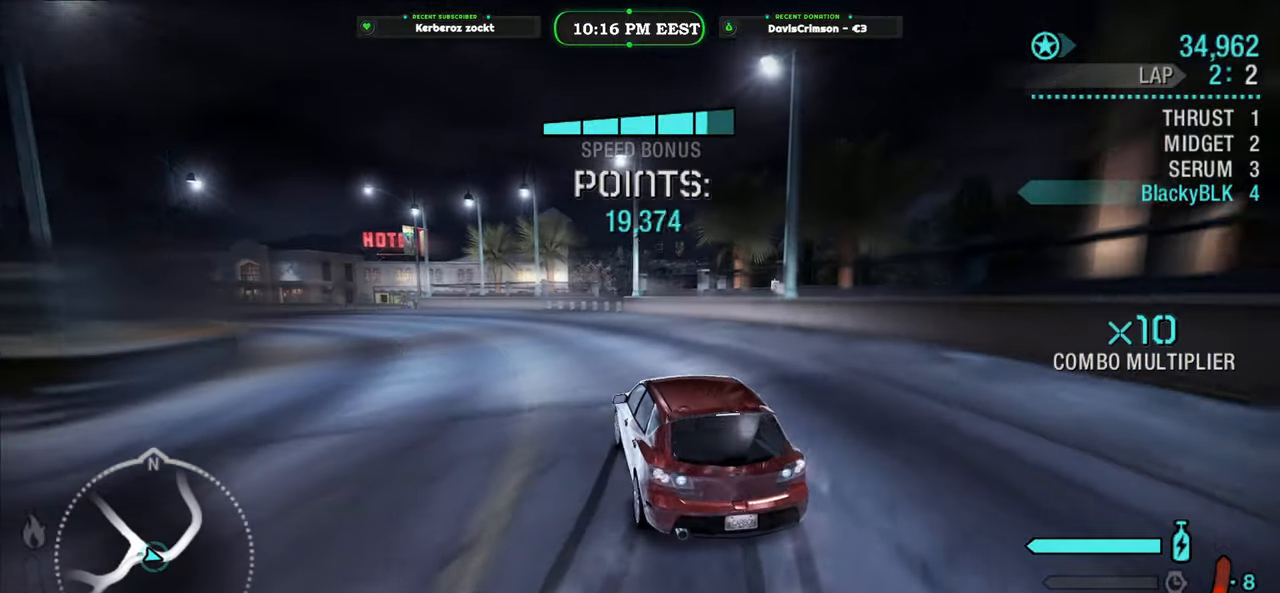
{"buttons": ["R2"], "left_stick": "right", "events": [[200, "R2", "down"], [300, "left_stick", "center"], [467, "left_stick", "right"]]}
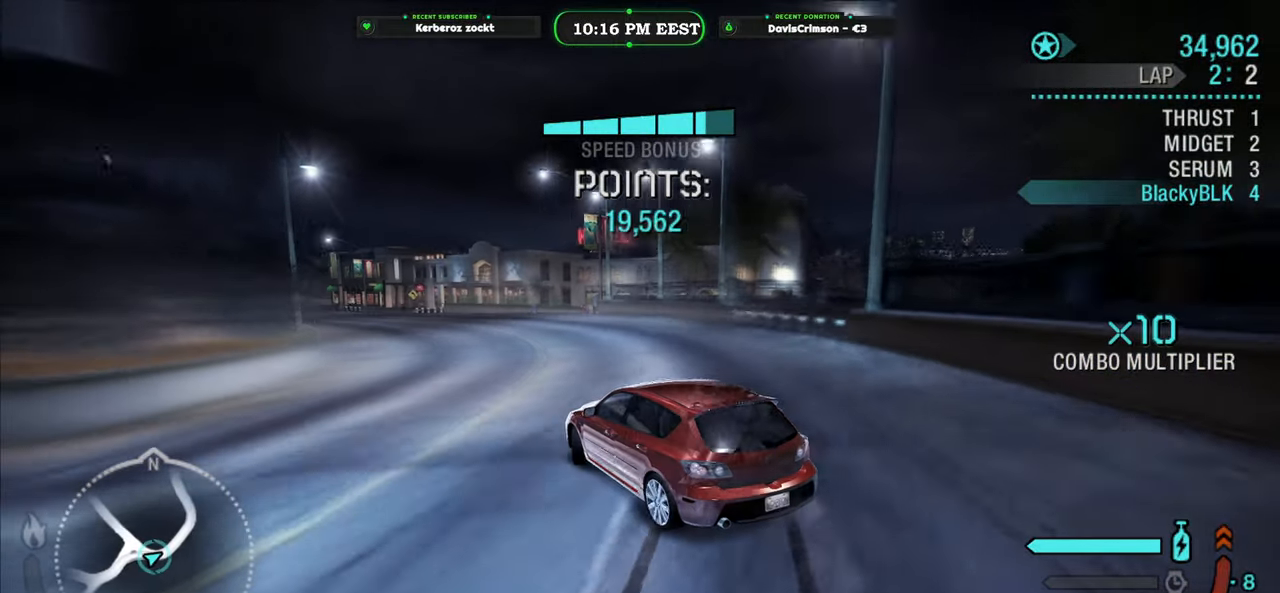
{"buttons": ["R2"], "left_stick": "left", "events": [[250, "left_stick", "center"], [300, "left_stick", "left"]]}
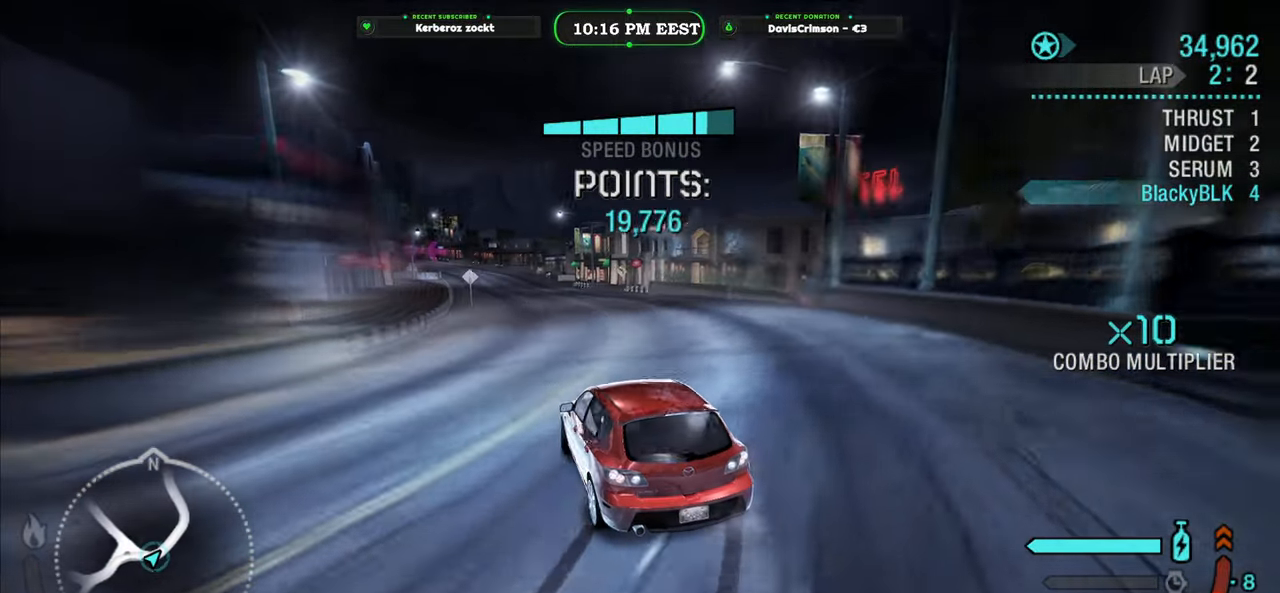
{"buttons": ["R2"], "left_stick": "center", "events": [[117, "left_stick", "center"], [333, "left_stick", "left"], [483, "left_stick", "center"]]}
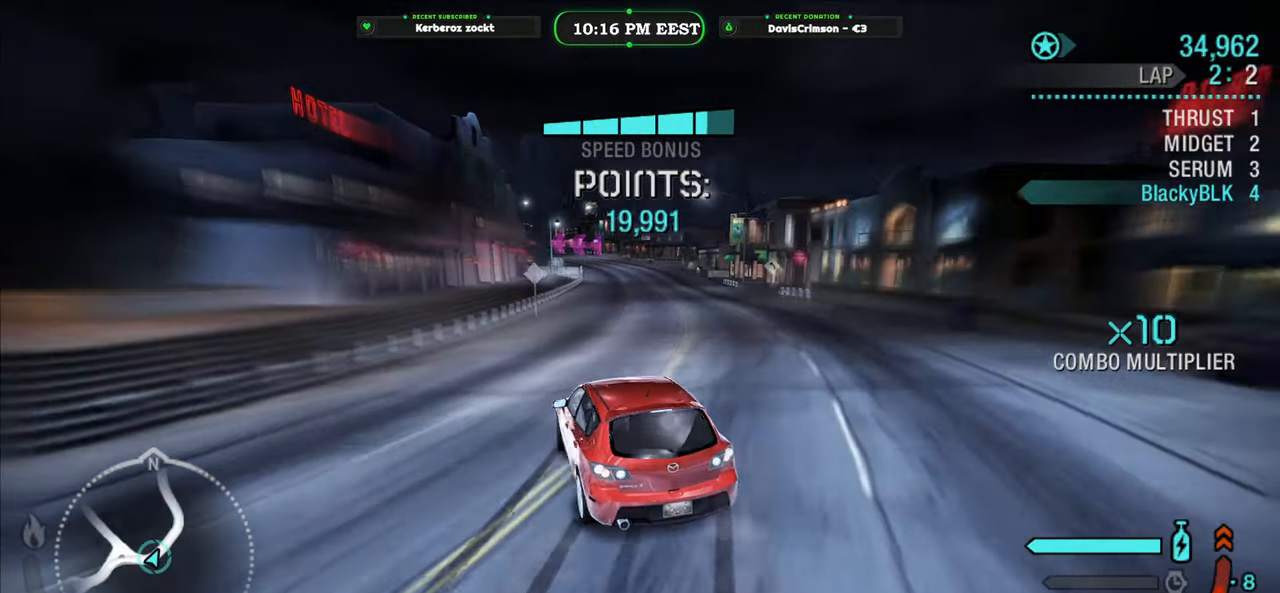
{"buttons": ["R2"], "left_stick": "right", "events": [[117, "left_stick", "right"]]}
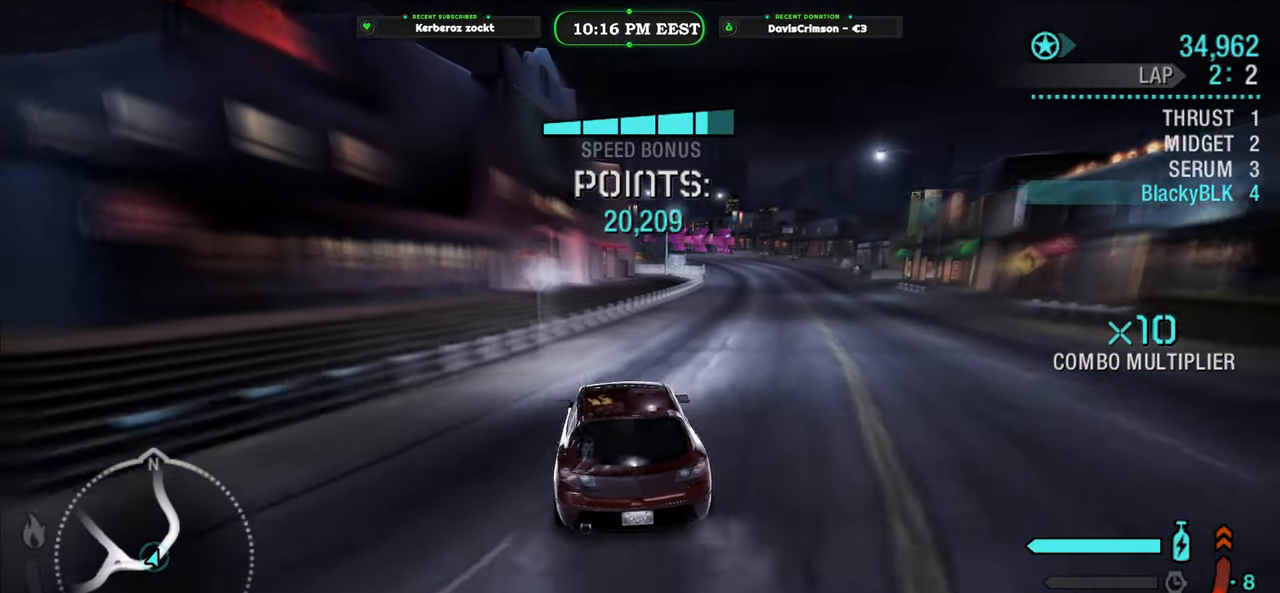
{"buttons": ["R2"], "left_stick": "center", "events": [[417, "left_stick", "center"]]}
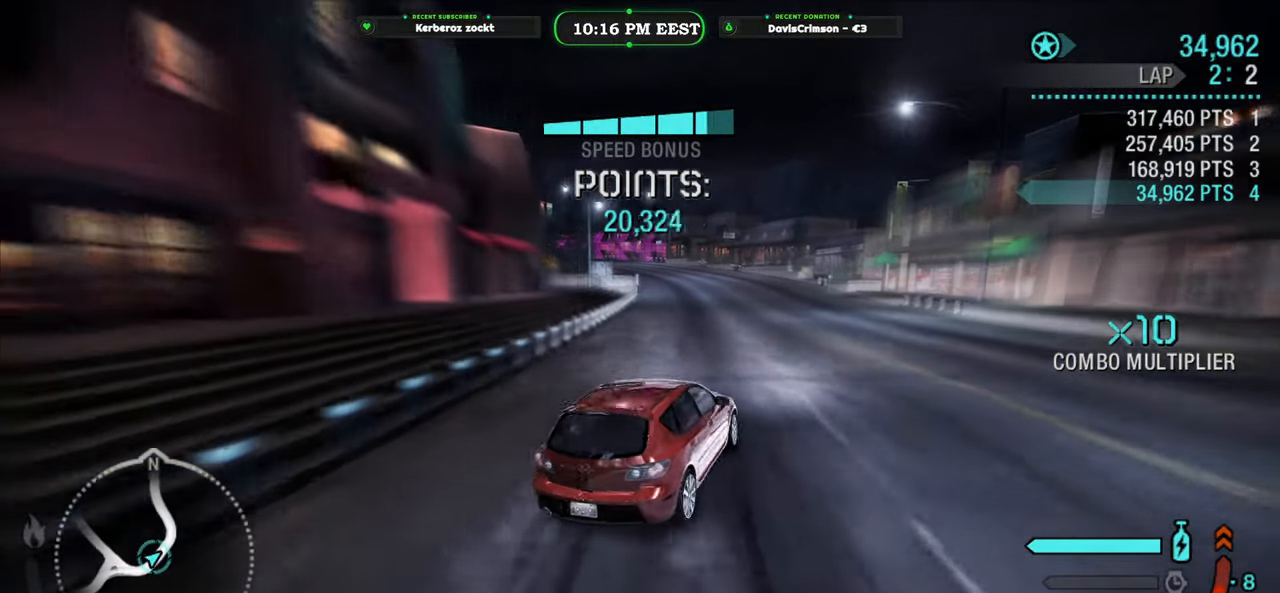
{"buttons": ["R2"], "left_stick": "left", "events": [[50, "left_stick", "left"]]}
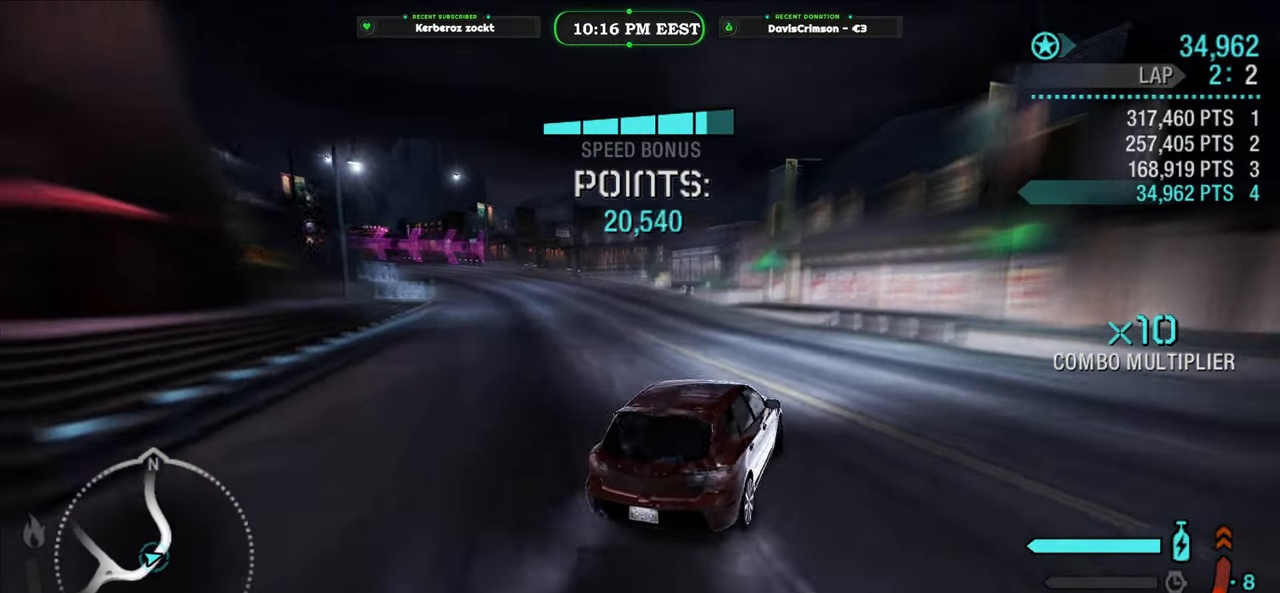
{"buttons": ["R2"], "left_stick": "left", "events": []}
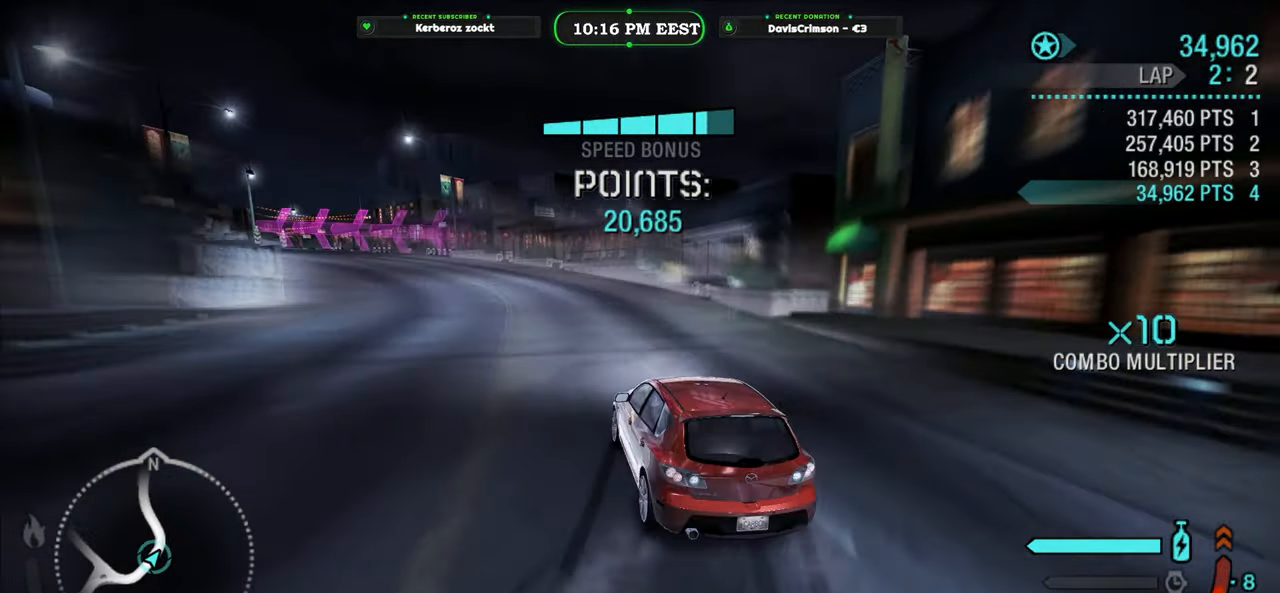
{"buttons": ["R2"], "left_stick": "center", "events": [[17, "left_stick", "center"], [100, "left_stick", "right"], [433, "left_stick", "center"]]}
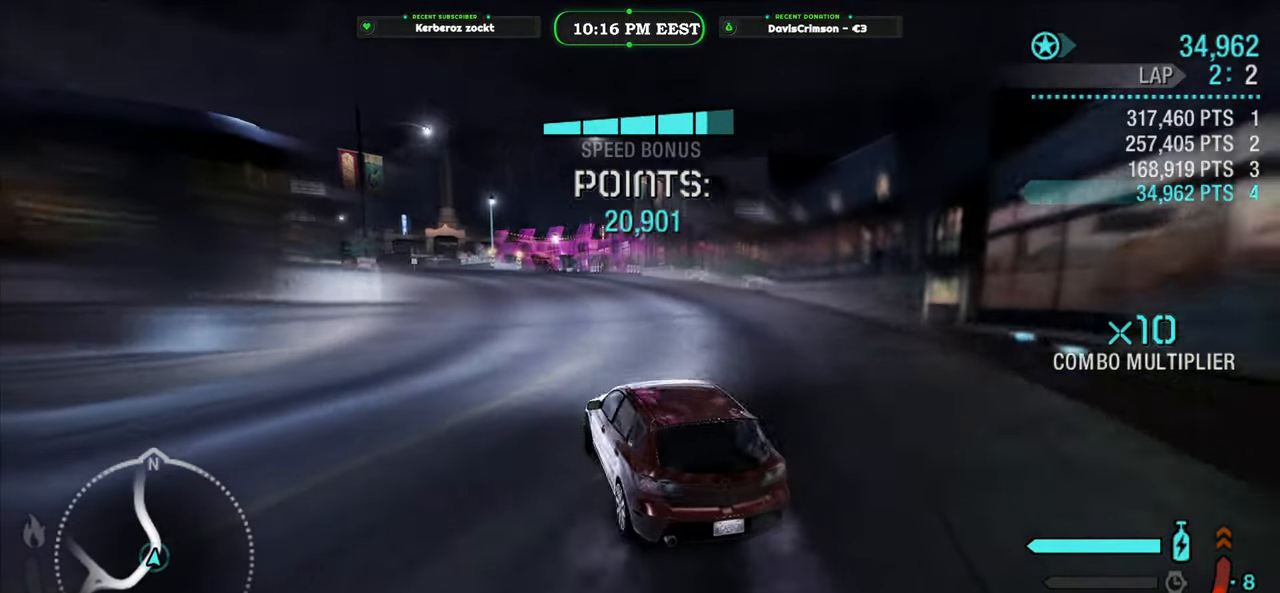
{"buttons": ["R2"], "left_stick": "left", "events": [[50, "left_stick", "left"]]}
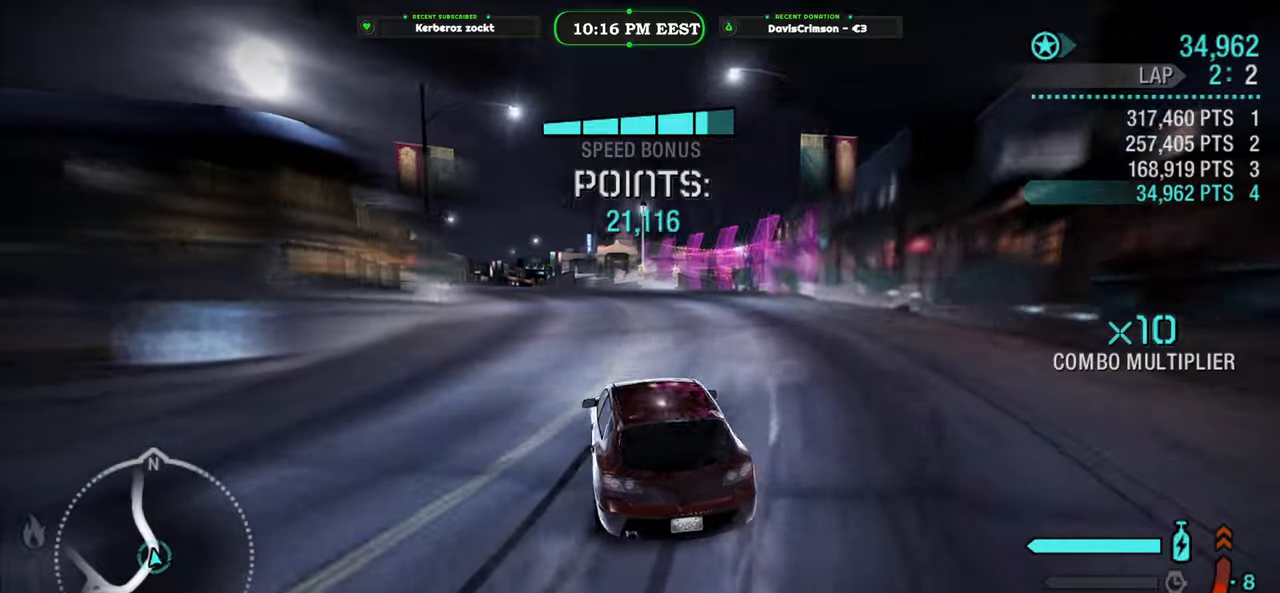
{"buttons": ["R2"], "left_stick": "right", "events": [[250, "left_stick", "center"], [300, "left_stick", "right"]]}
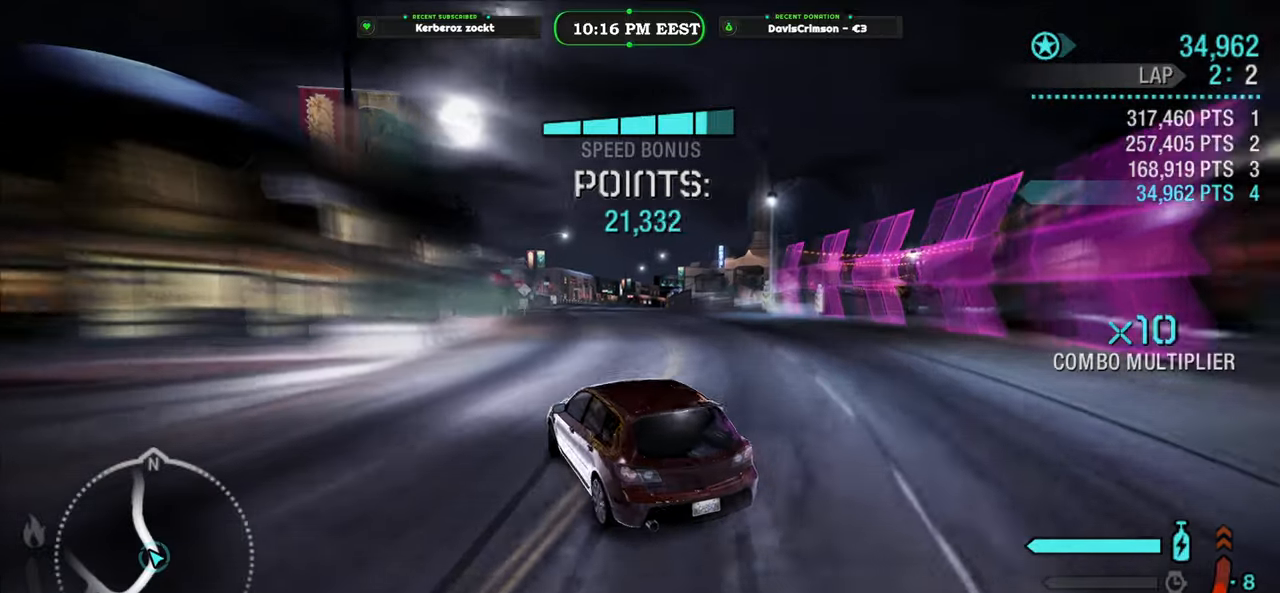
{"buttons": ["R2"], "left_stick": "right", "events": [[17, "left_stick", "center"], [167, "left_stick", "right"]]}
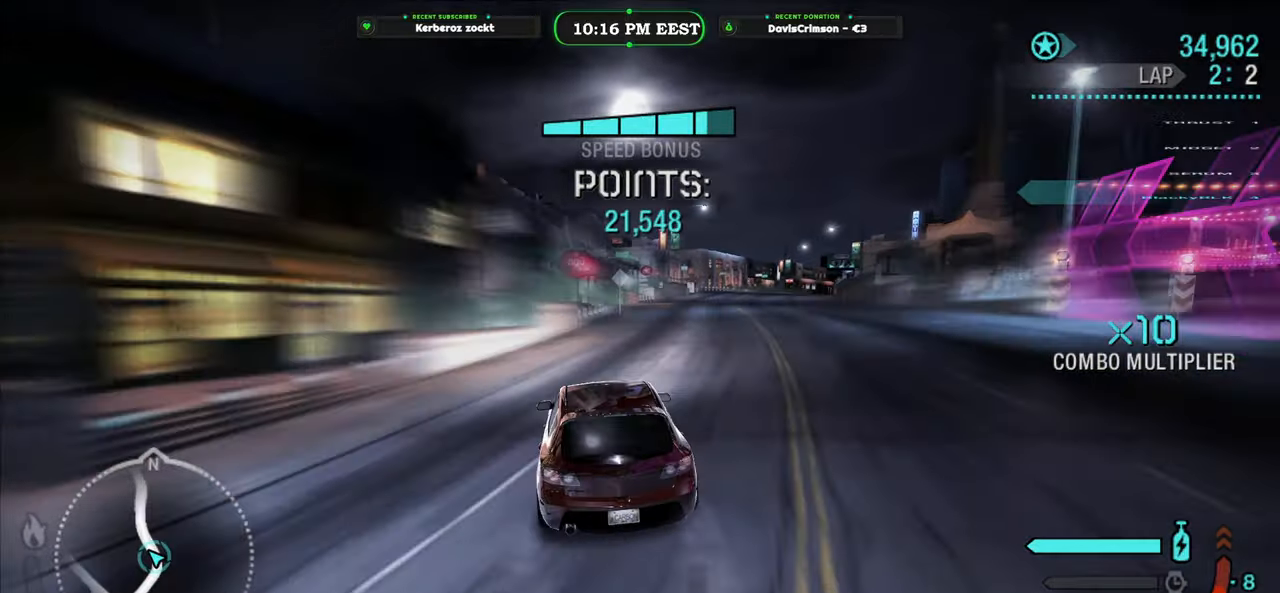
{"buttons": ["R2"], "left_stick": "left", "events": [[317, "left_stick", "center"], [417, "left_stick", "left"]]}